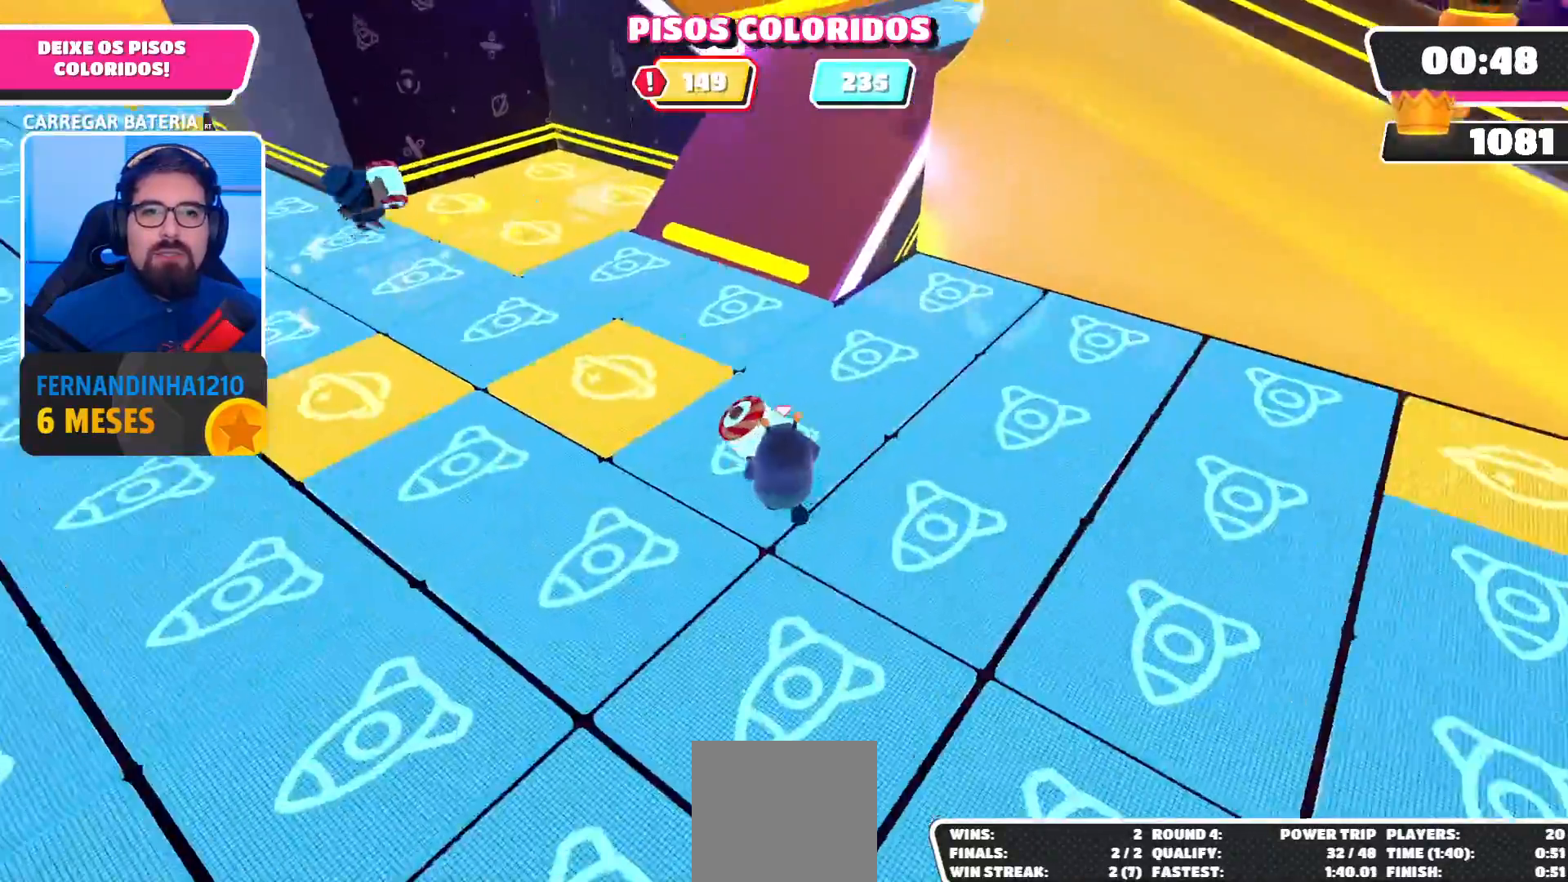
Gameplay with a controller (Xbox layout); each line is a JSON object with the inputs held at the frame after it (dt_ms = milliseconds from this image to that frame). "events" lists button and stick changes between this image and that frame as [ms after this image, input, new state], when the widget could be followed in between. Not read: L3 R3.
{"dt_ms": 500, "buttons": ["R2"], "left_stick": "up-left", "right_stick": "left", "events": [[167, "right_stick", "center"], [467, "right_stick", "left"]]}
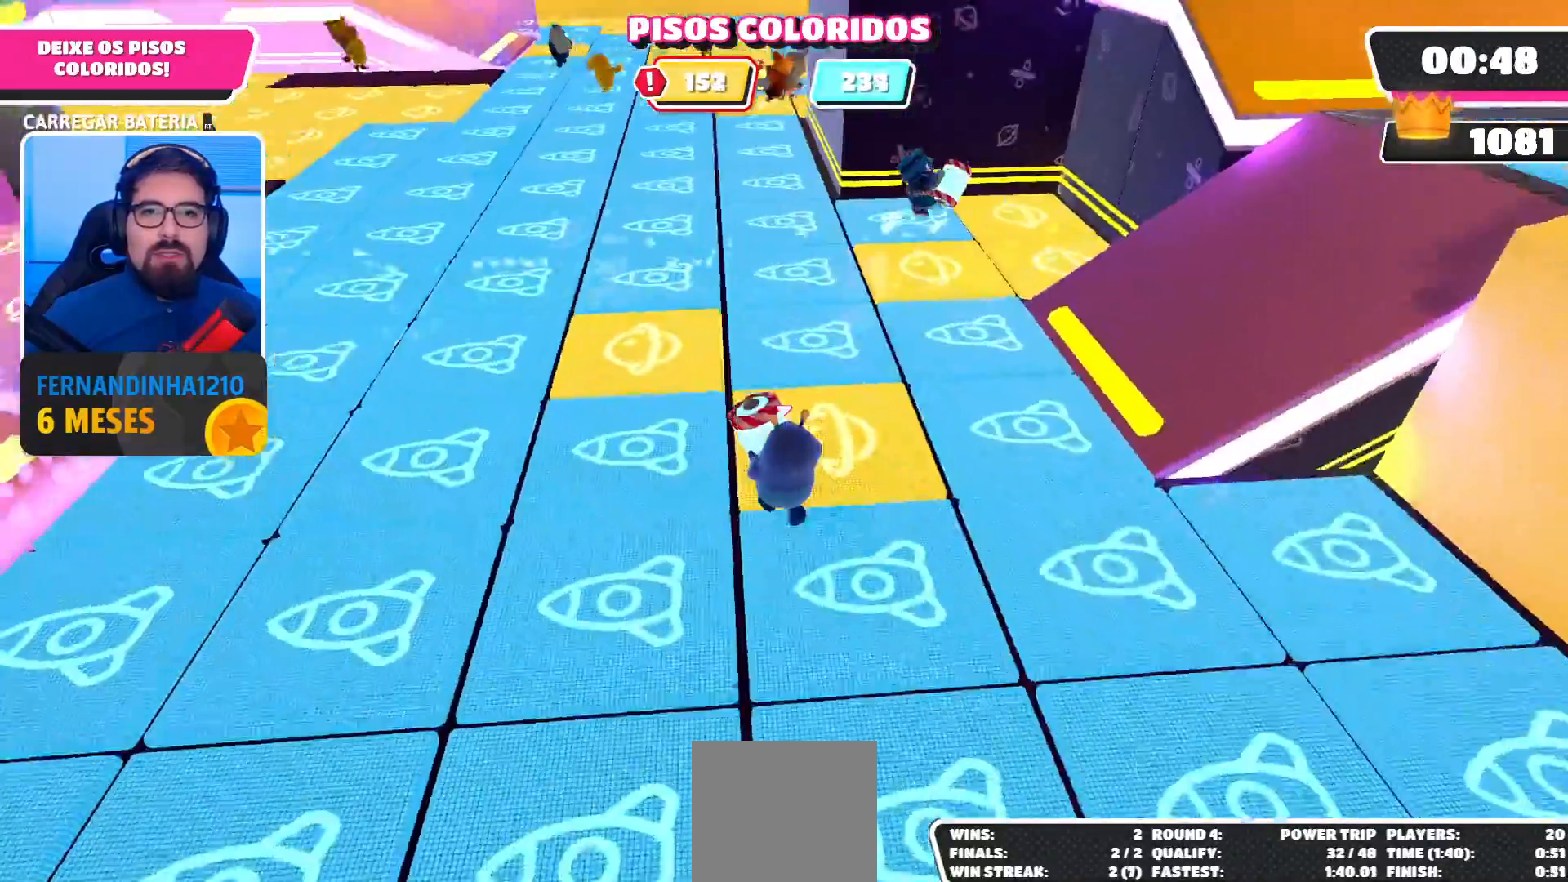
{"dt_ms": 500, "buttons": ["R2"], "left_stick": "up-left", "right_stick": "center", "events": [[100, "right_stick", "up-left"], [200, "right_stick", "center"]]}
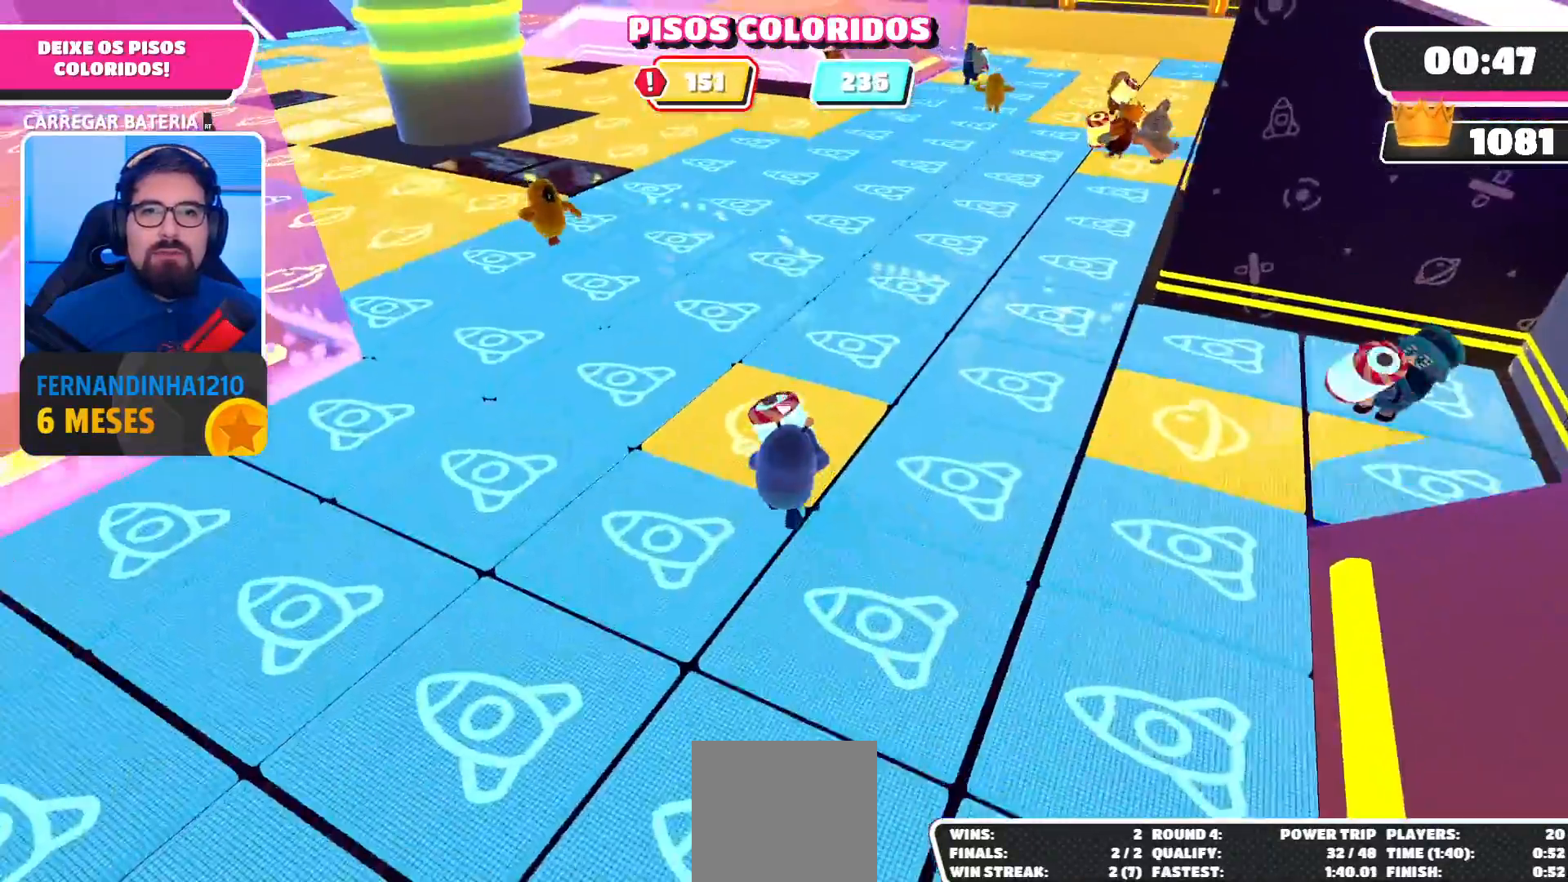
{"dt_ms": 500, "buttons": ["R2"], "left_stick": "up-left", "right_stick": "center", "events": [[100, "right_stick", "up-left"], [367, "right_stick", "center"]]}
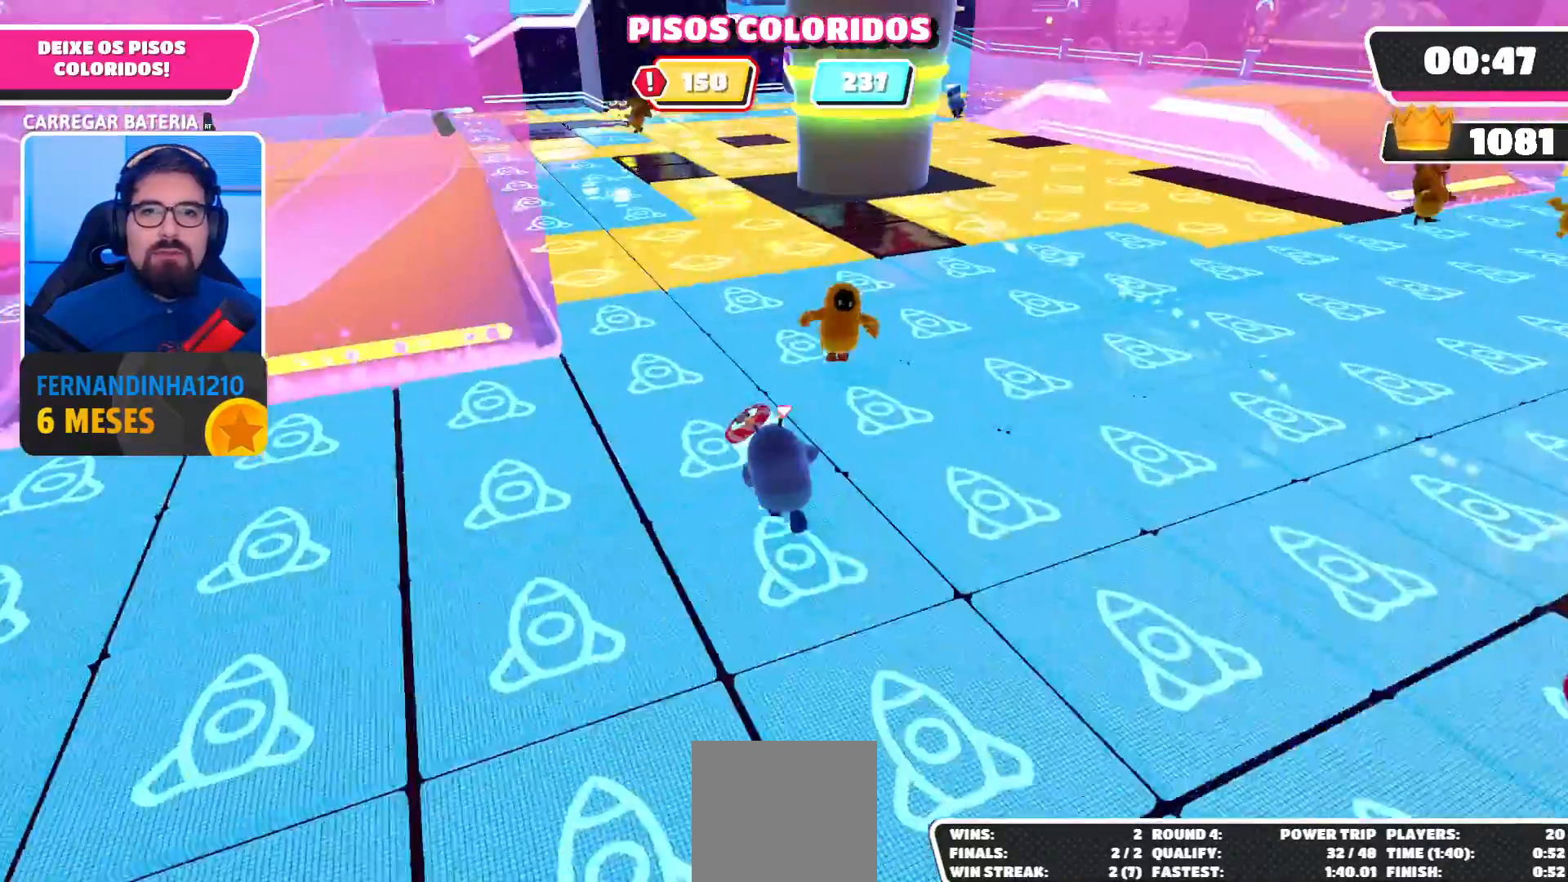
{"dt_ms": 1000, "buttons": [], "left_stick": "down-right", "right_stick": "center"}
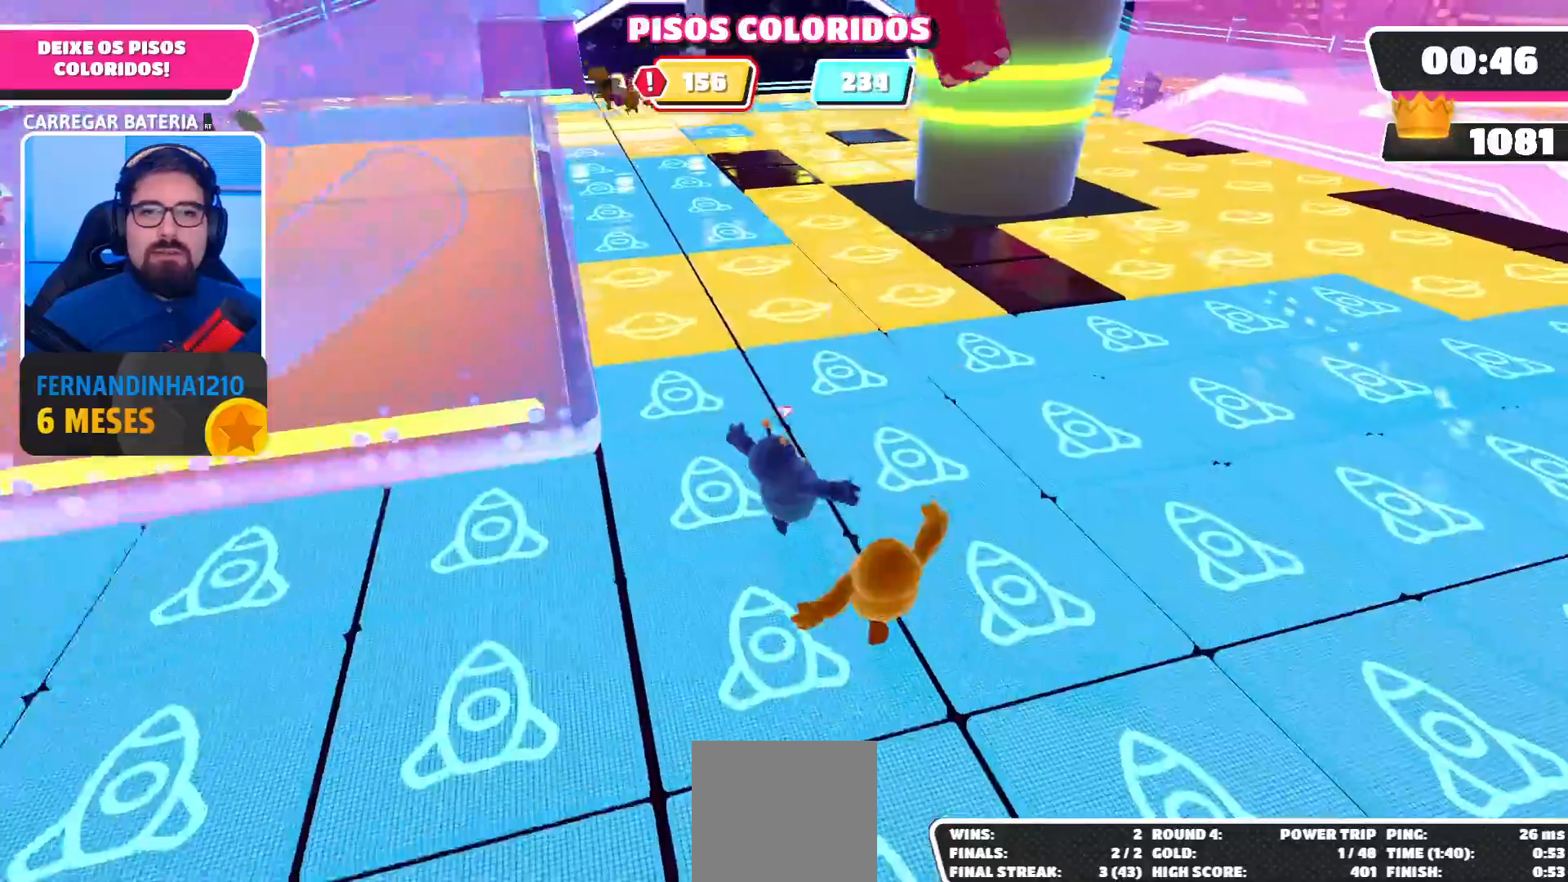
{"dt_ms": 500, "buttons": [], "left_stick": "up", "right_stick": "center", "events": [[67, "left_stick", "up-right"], [400, "left_stick", "up"]]}
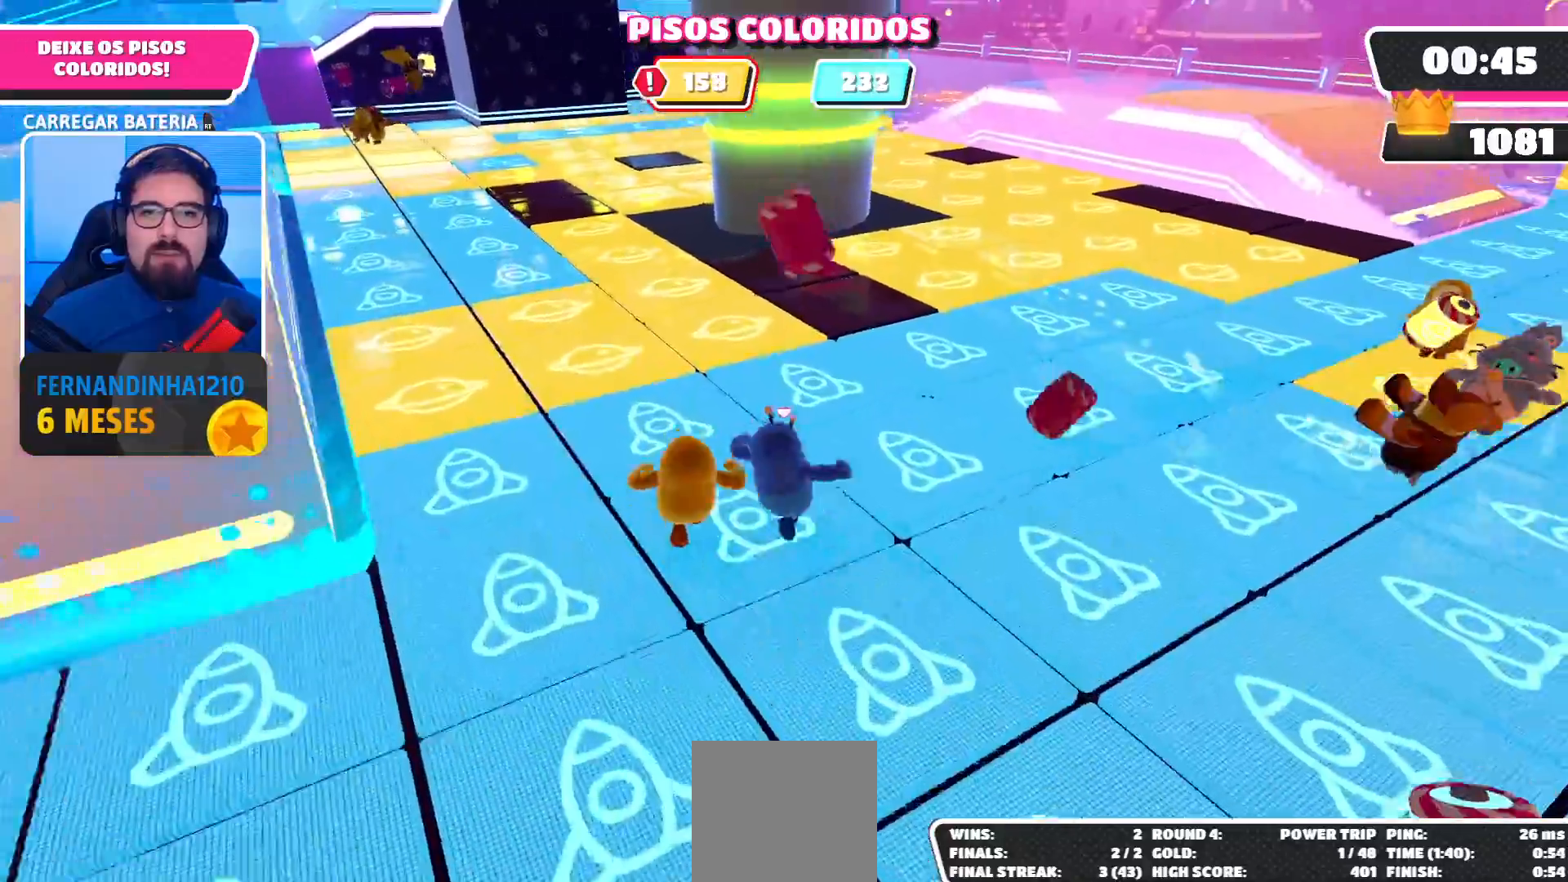
{"dt_ms": 500, "buttons": ["A", "R2"], "left_stick": "up-left", "right_stick": "center", "events": [[200, "R2", "down"], [500, "A", "down"], [500, "left_stick", "up-left"]]}
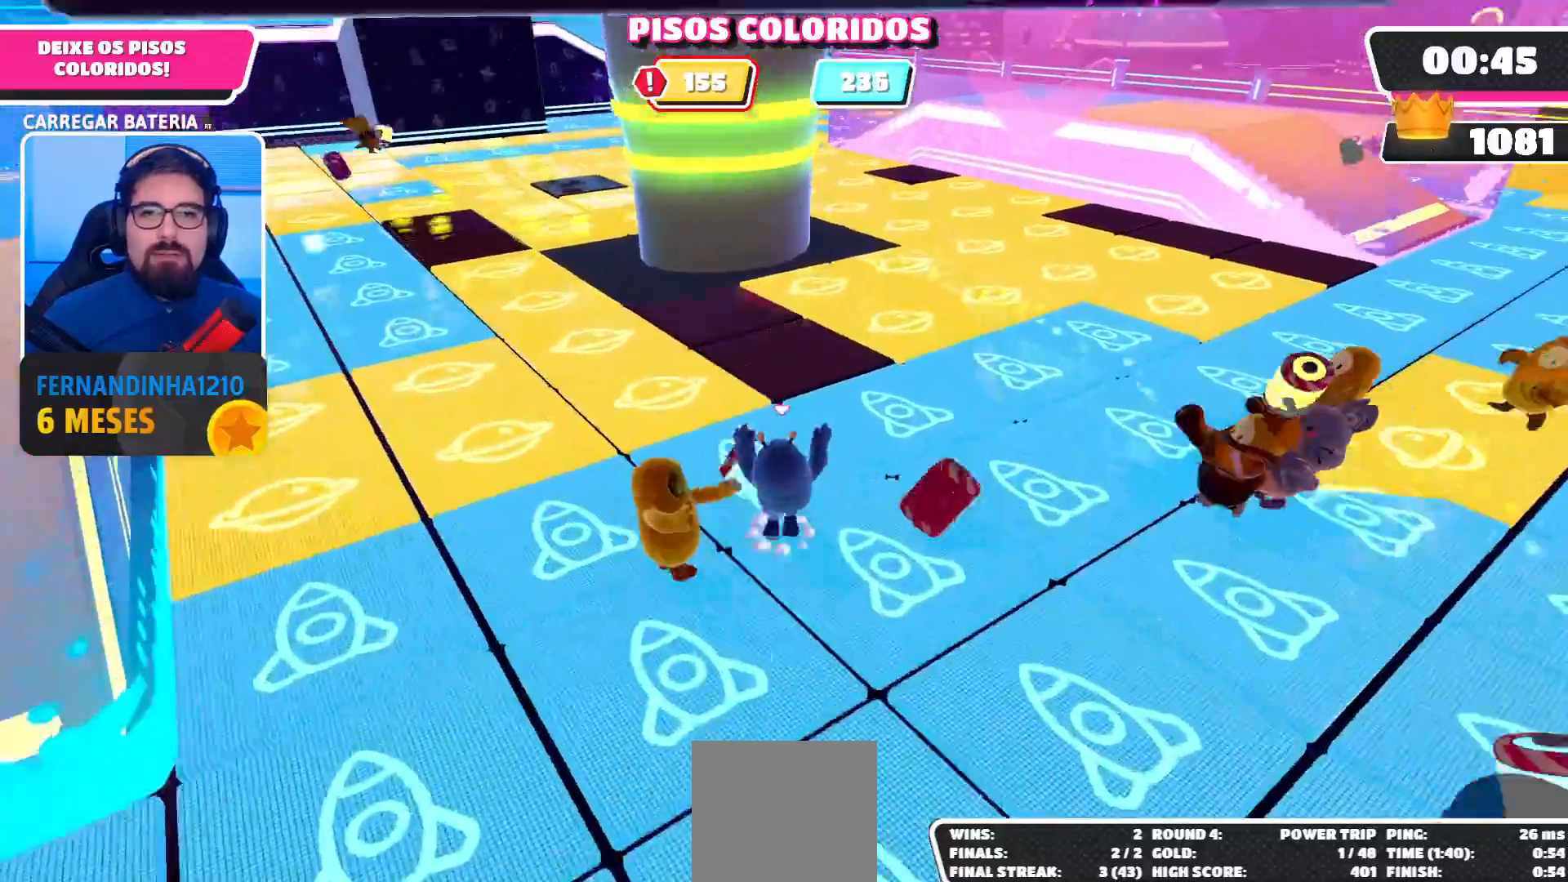
{"dt_ms": 500, "buttons": [], "left_stick": "up-left", "right_stick": "center"}